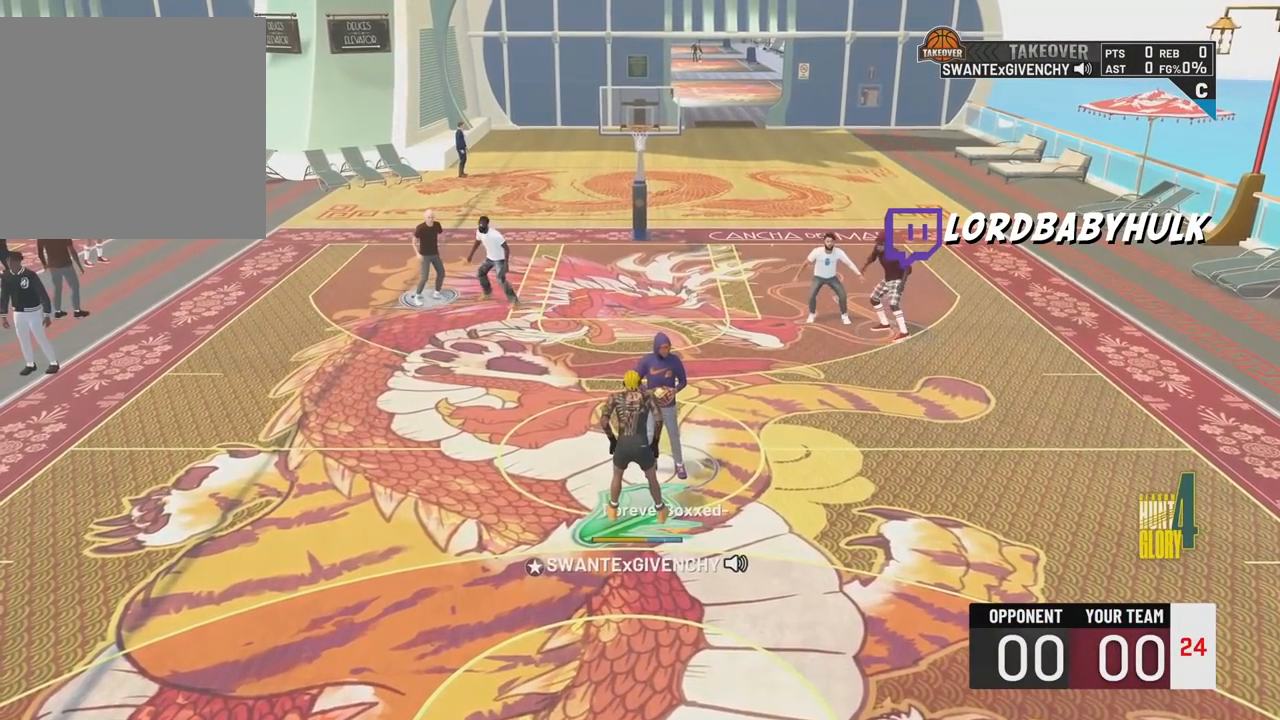
Gameplay with a controller (PlayStation layout); each line is a JSON object with the inputs held at the frame after it. "events" lists button and stick changes between this image and that frame as [ms after this image, input, new state], when the widget could be followed in between.
{"buttons": [], "left_stick": "center", "right_stick": "center", "events": [[233, "R1", "down"], [350, "R1", "up"]]}
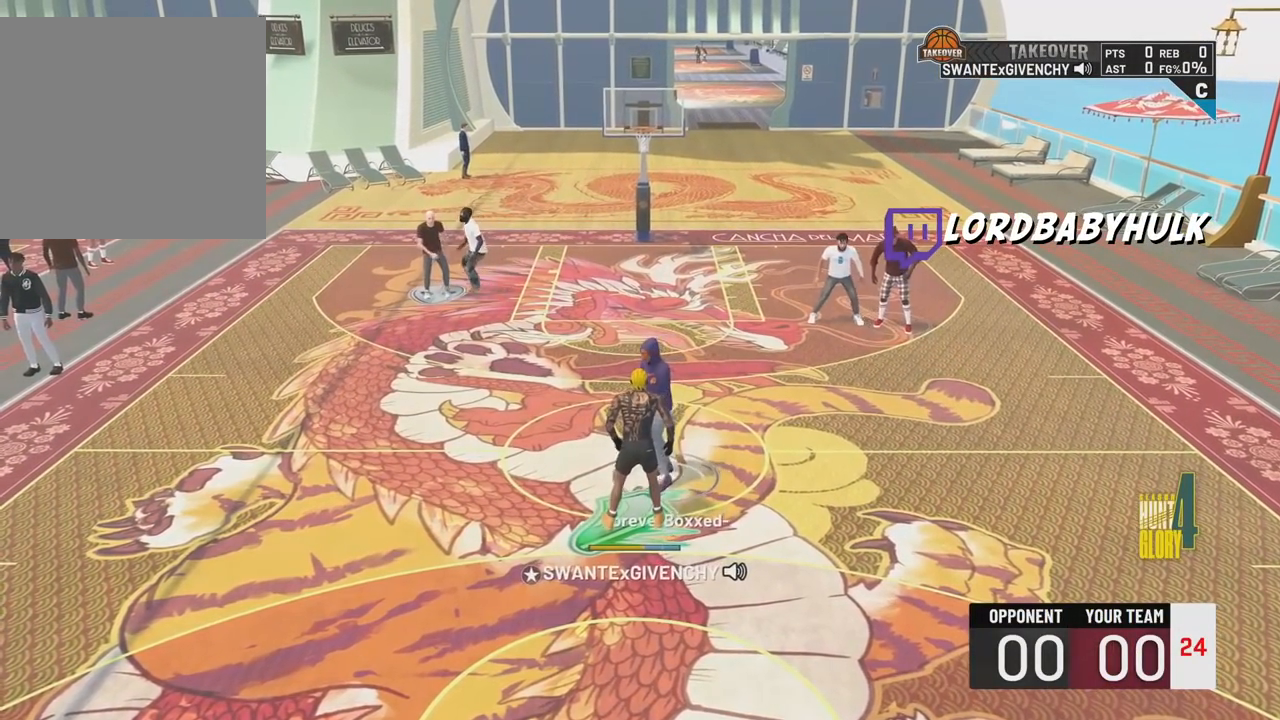
{"buttons": [], "left_stick": "center", "right_stick": "center", "events": [[217, "CIRCLE", "down"], [333, "CIRCLE", "up"]]}
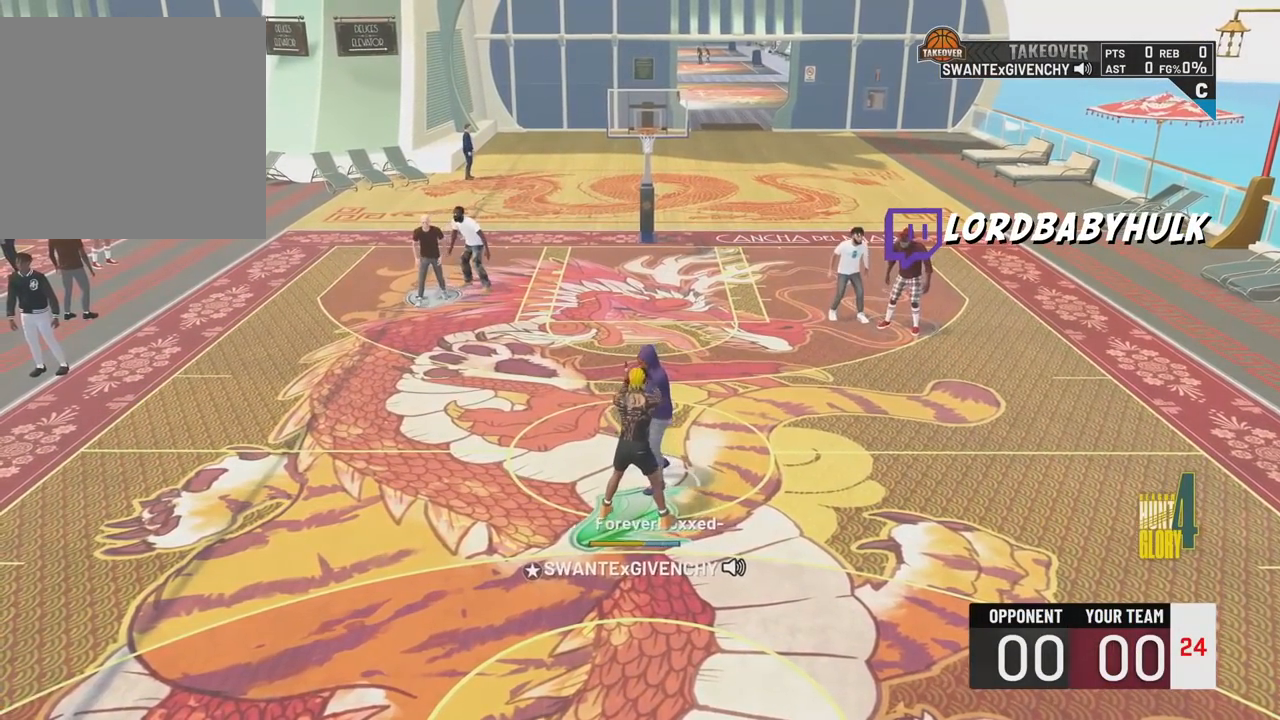
{"buttons": [], "left_stick": "down-left", "right_stick": "center", "events": [[17, "left_stick", "down-left"]]}
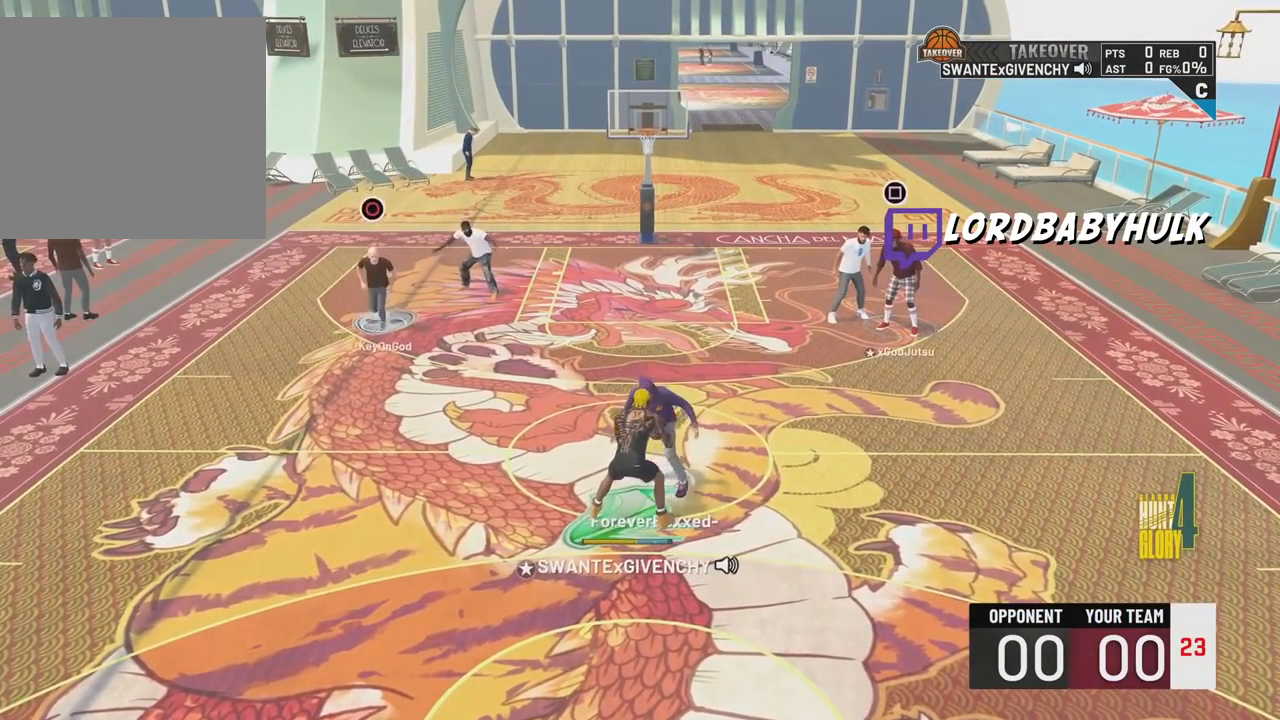
{"buttons": [], "left_stick": "down-left", "right_stick": "center", "events": []}
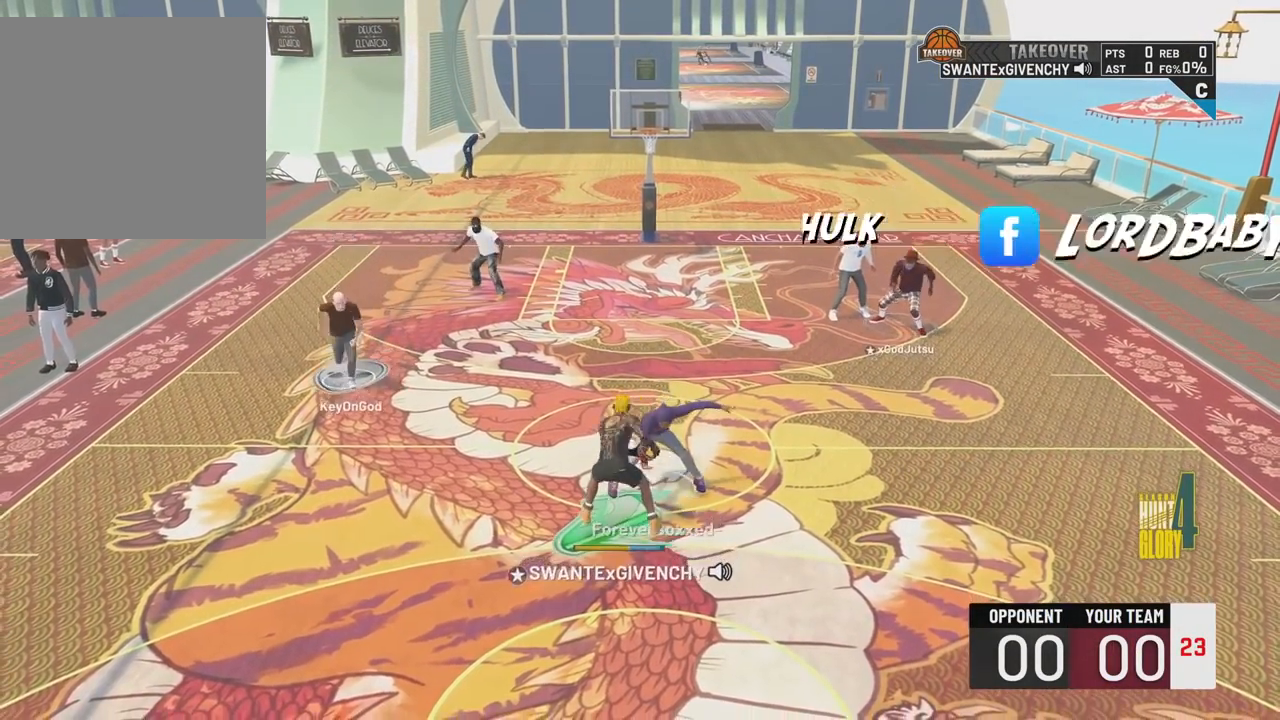
{"buttons": [], "left_stick": "center", "right_stick": "center", "events": [[117, "left_stick", "center"]]}
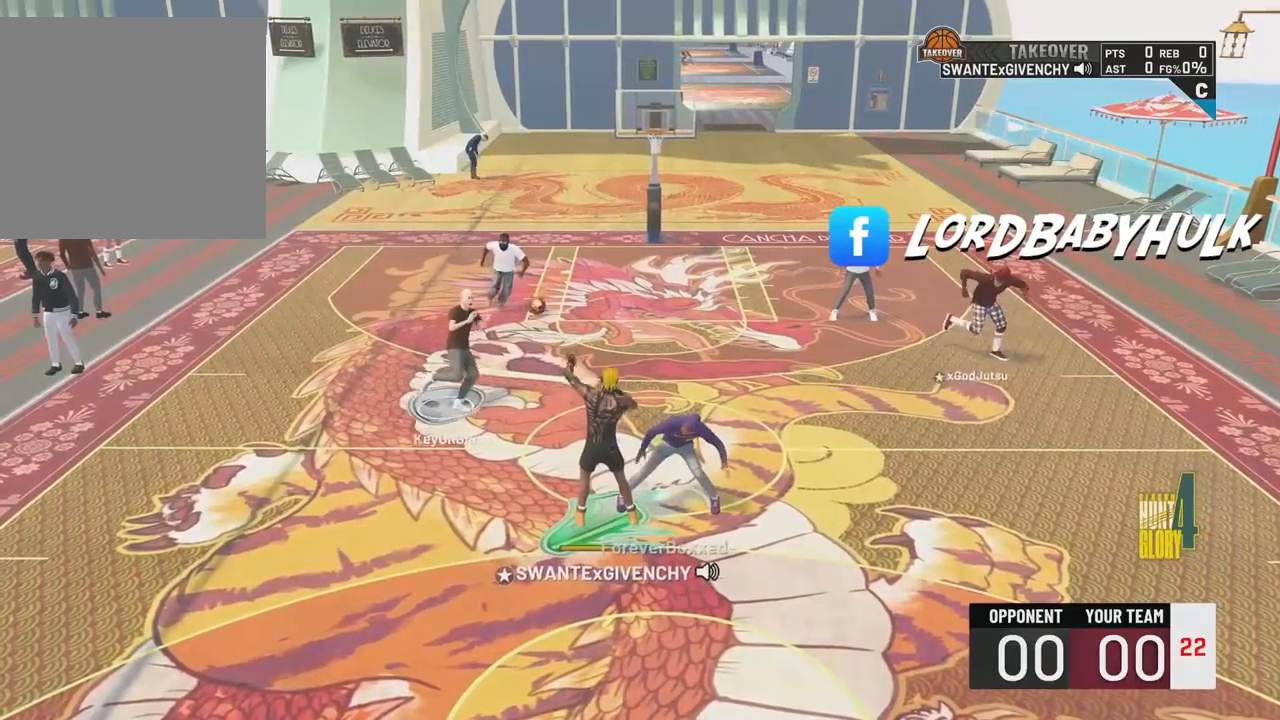
{"buttons": [], "left_stick": "right", "right_stick": "center", "events": [[317, "left_stick", "right"]]}
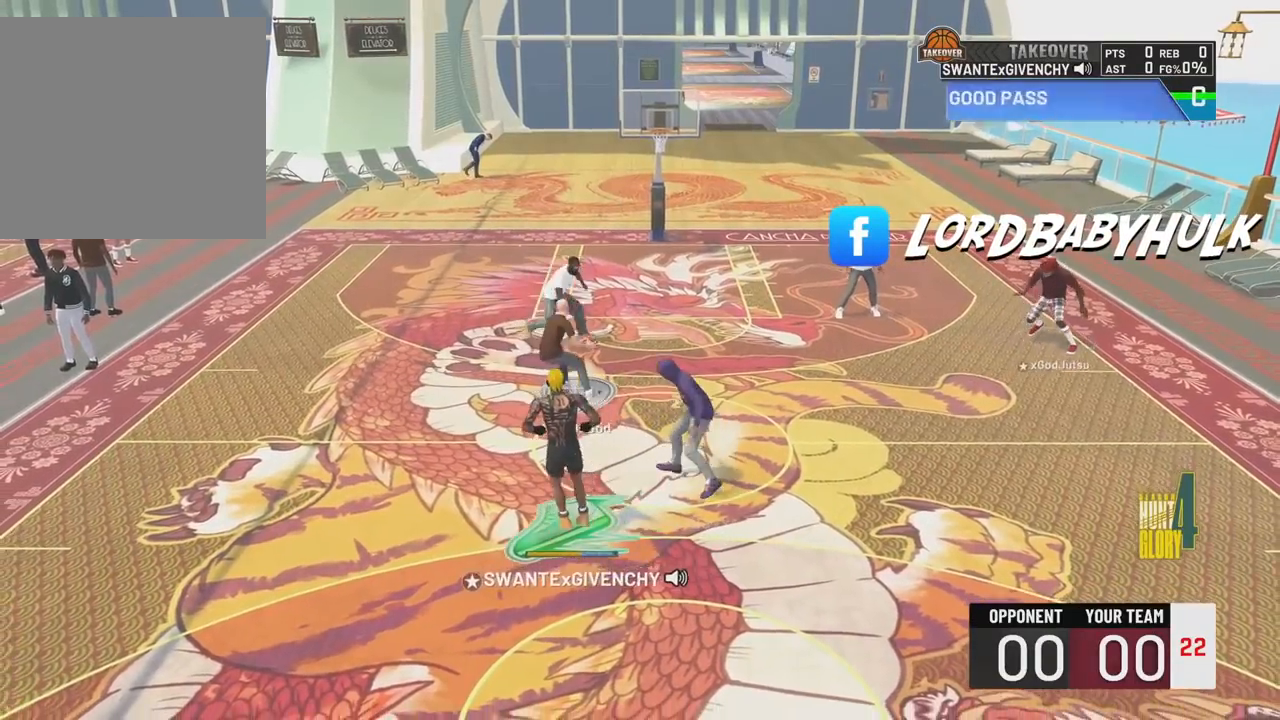
{"buttons": ["R2"], "left_stick": "right", "right_stick": "center", "events": [[150, "R2", "down"]]}
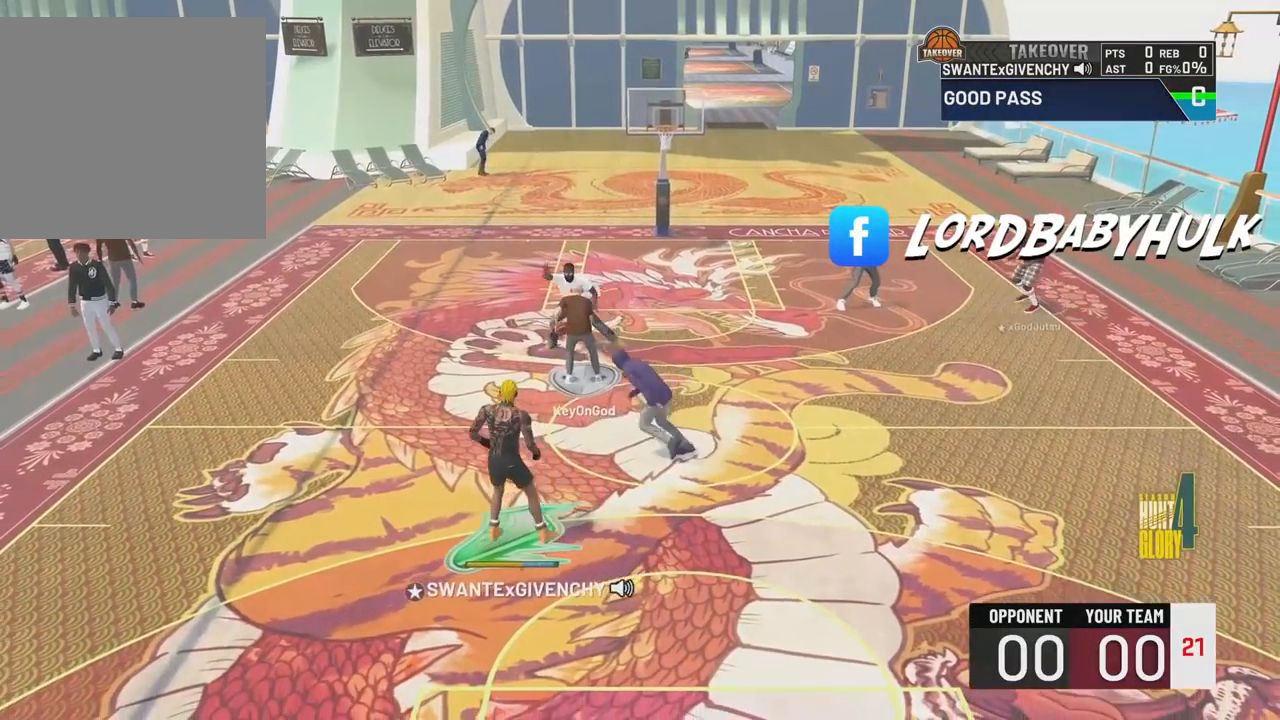
{"buttons": ["R2"], "left_stick": "center", "right_stick": "down-left", "events": [[117, "left_stick", "up-right"], [350, "left_stick", "center"], [500, "right_stick", "down-left"]]}
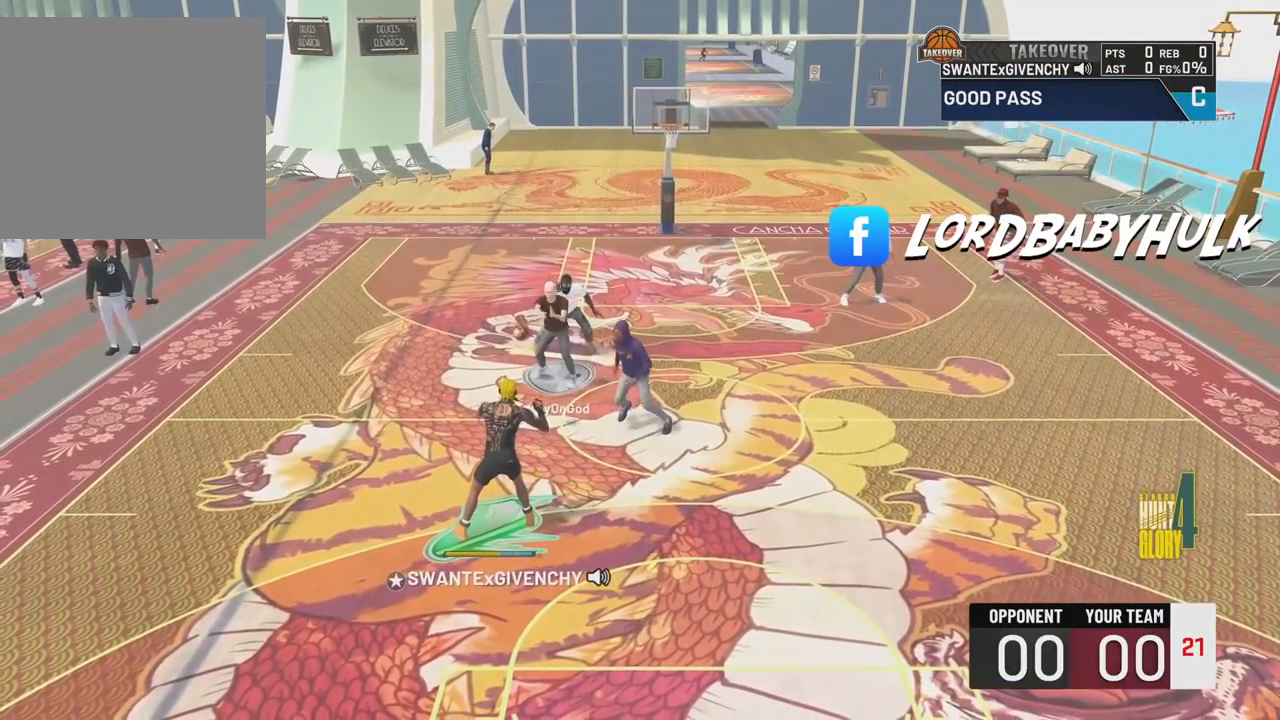
{"buttons": ["R2"], "left_stick": "left", "right_stick": "down-right", "events": [[67, "left_stick", "right"], [83, "right_stick", "center"], [217, "left_stick", "center"], [450, "right_stick", "down-right"], [500, "left_stick", "left"]]}
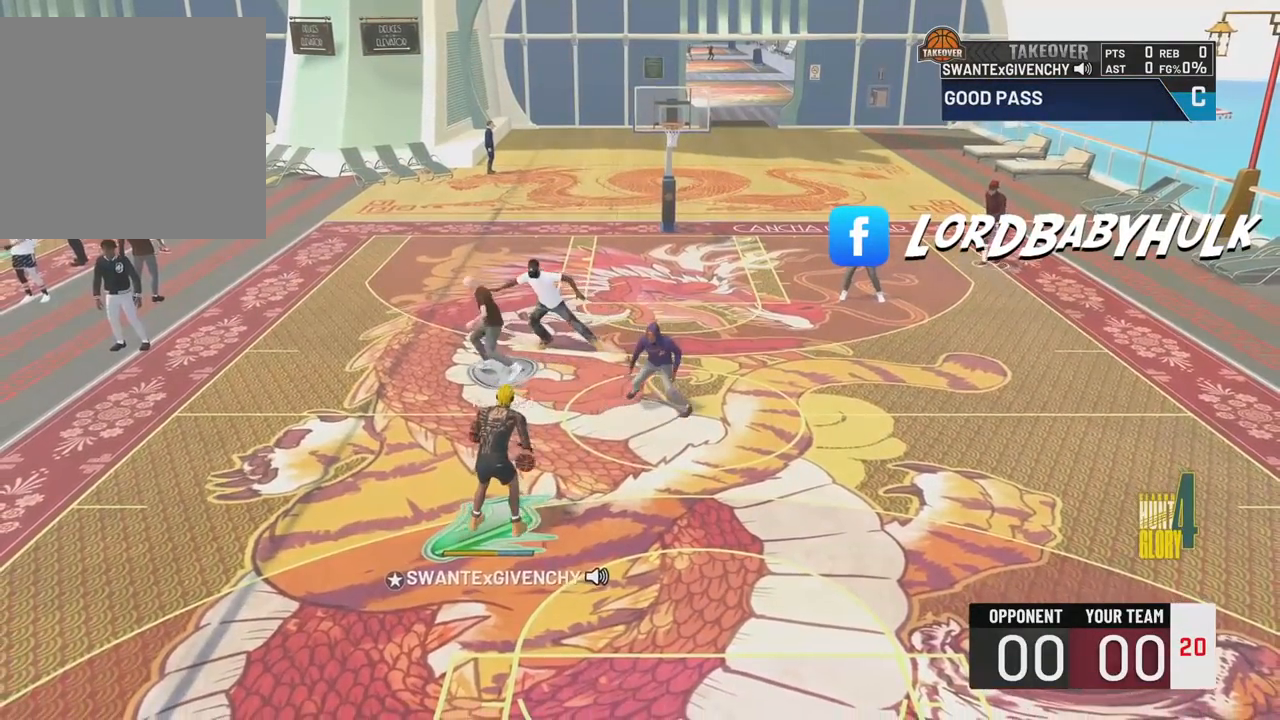
{"buttons": ["R2"], "left_stick": "right", "right_stick": "center", "events": [[33, "right_stick", "center"], [150, "left_stick", "center"], [400, "left_stick", "right"], [400, "right_stick", "left"], [467, "right_stick", "center"]]}
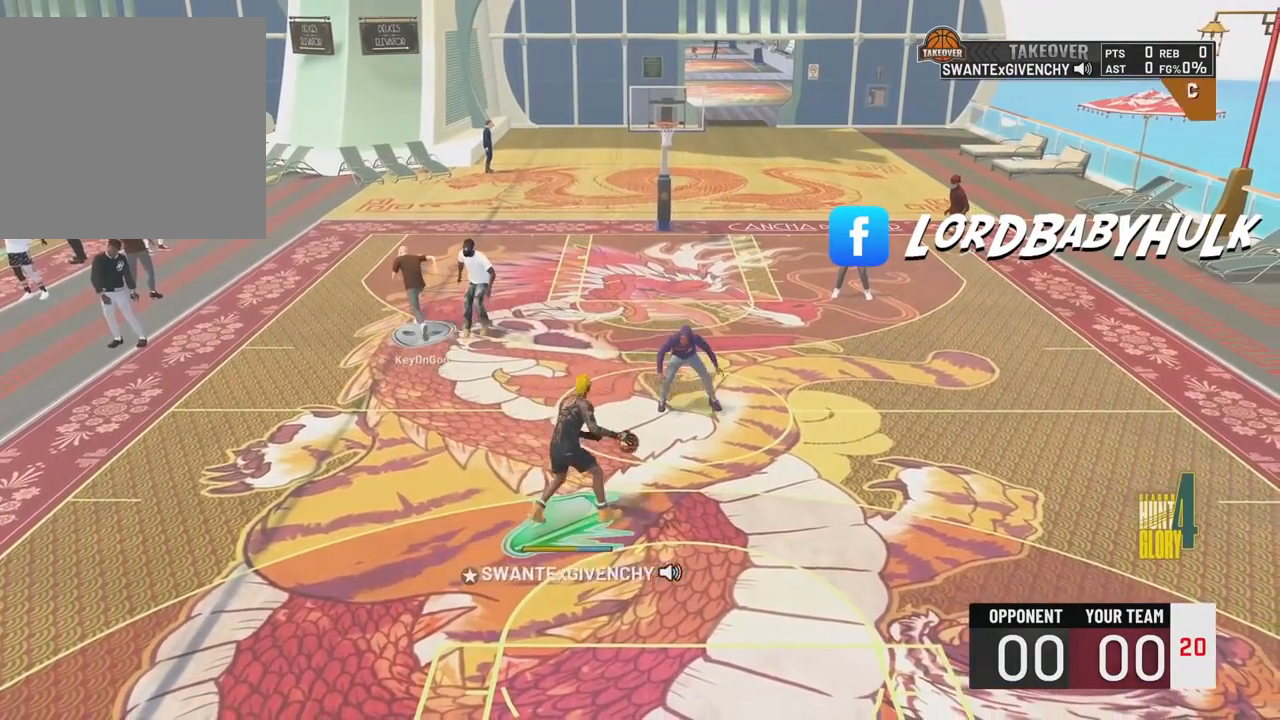
{"buttons": ["R2"], "left_stick": "center", "right_stick": "center", "events": [[50, "left_stick", "center"]]}
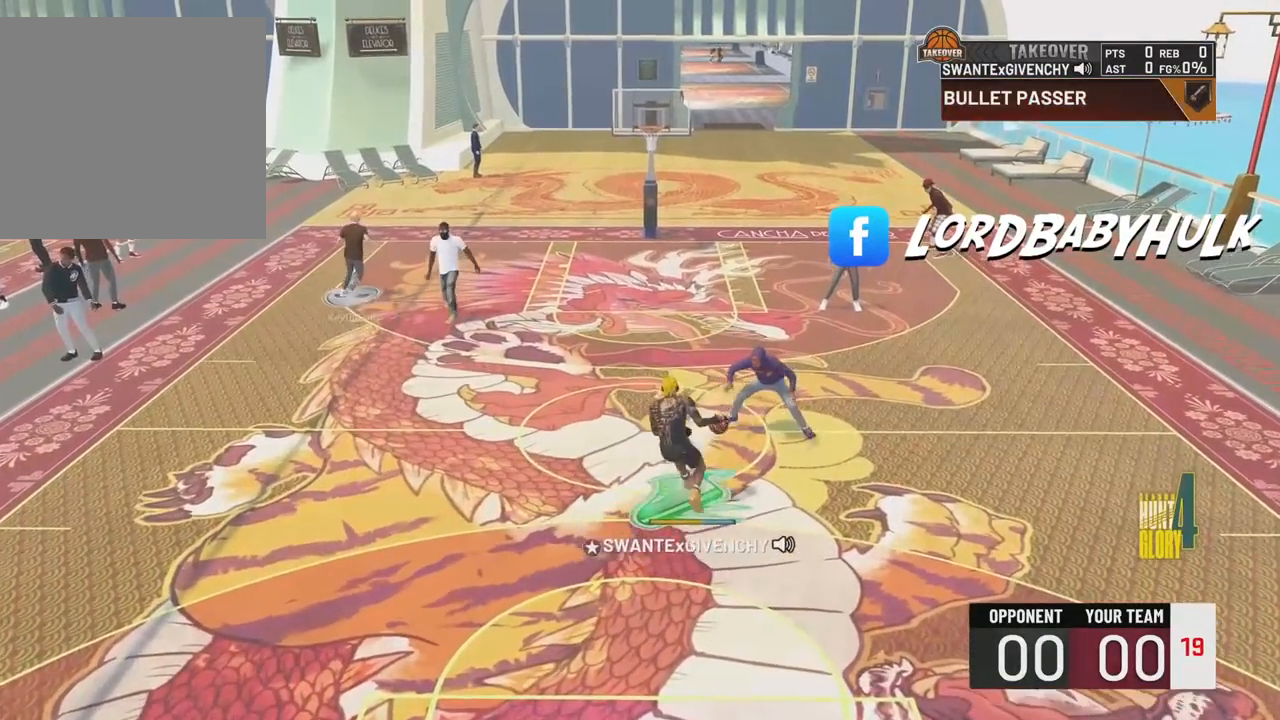
{"buttons": ["R2"], "left_stick": "center", "right_stick": "down-left", "events": [[483, "right_stick", "down-left"]]}
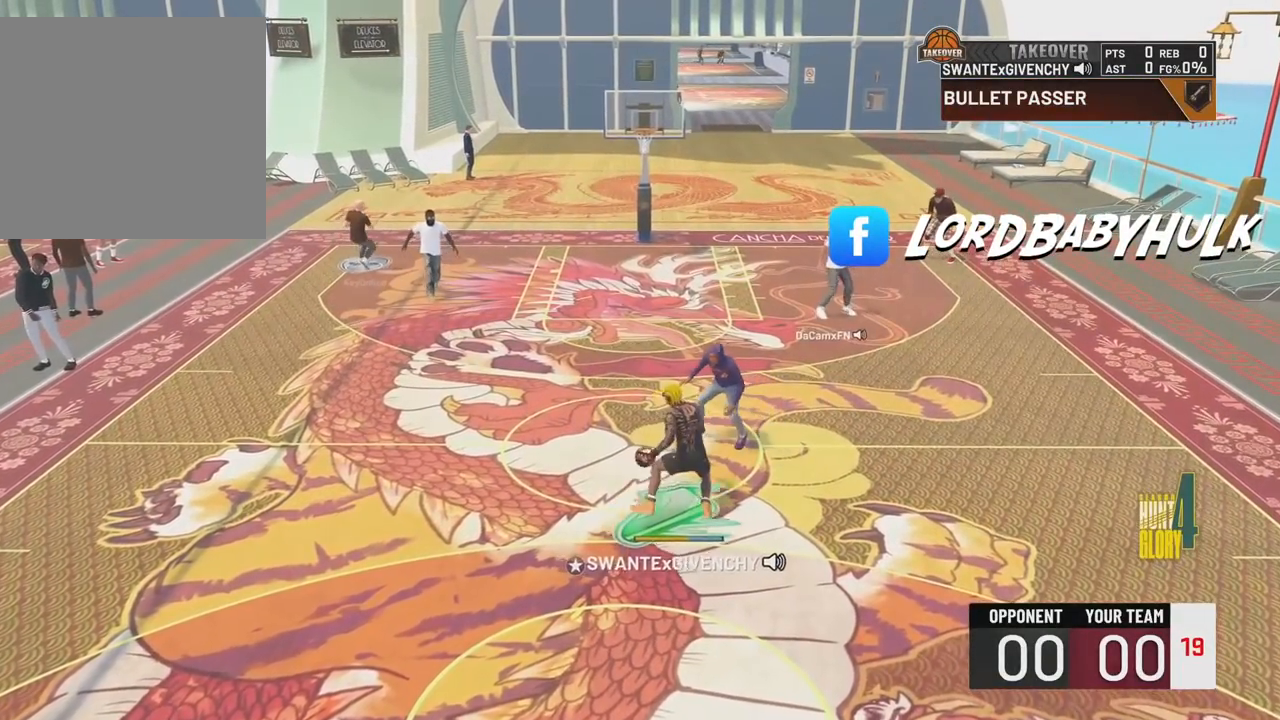
{"buttons": ["R2"], "left_stick": "center", "right_stick": "center", "events": [[67, "right_stick", "center"], [83, "left_stick", "right"], [217, "left_stick", "center"]]}
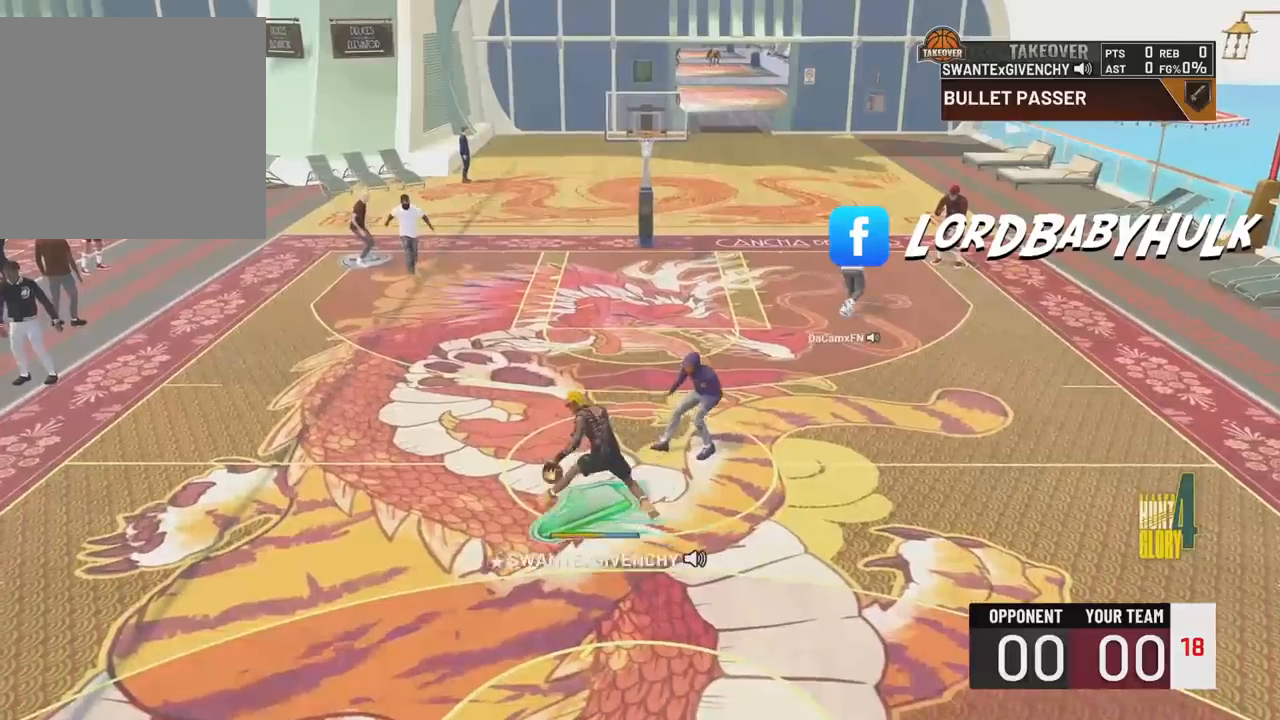
{"buttons": ["R2"], "left_stick": "center", "right_stick": "center", "events": []}
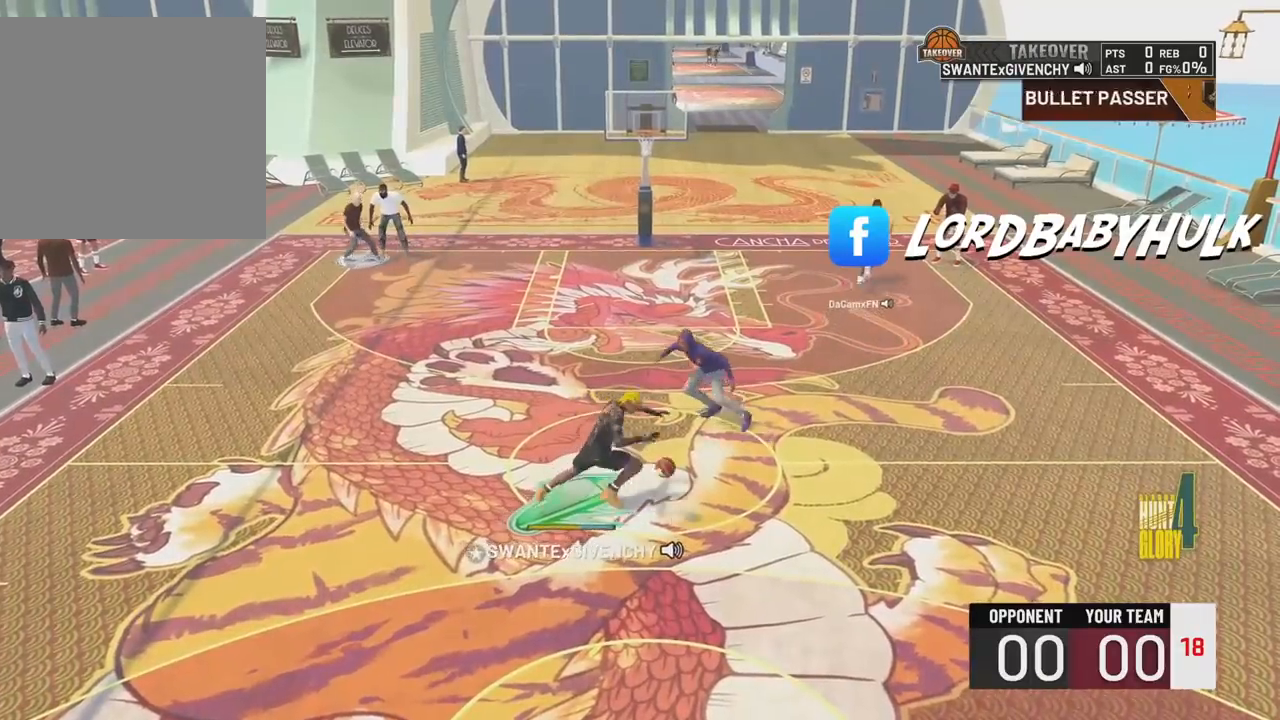
{"buttons": ["R2"], "left_stick": "center", "right_stick": "center", "events": [[83, "right_stick", "right"], [150, "left_stick", "down-left"], [150, "right_stick", "center"], [333, "left_stick", "center"]]}
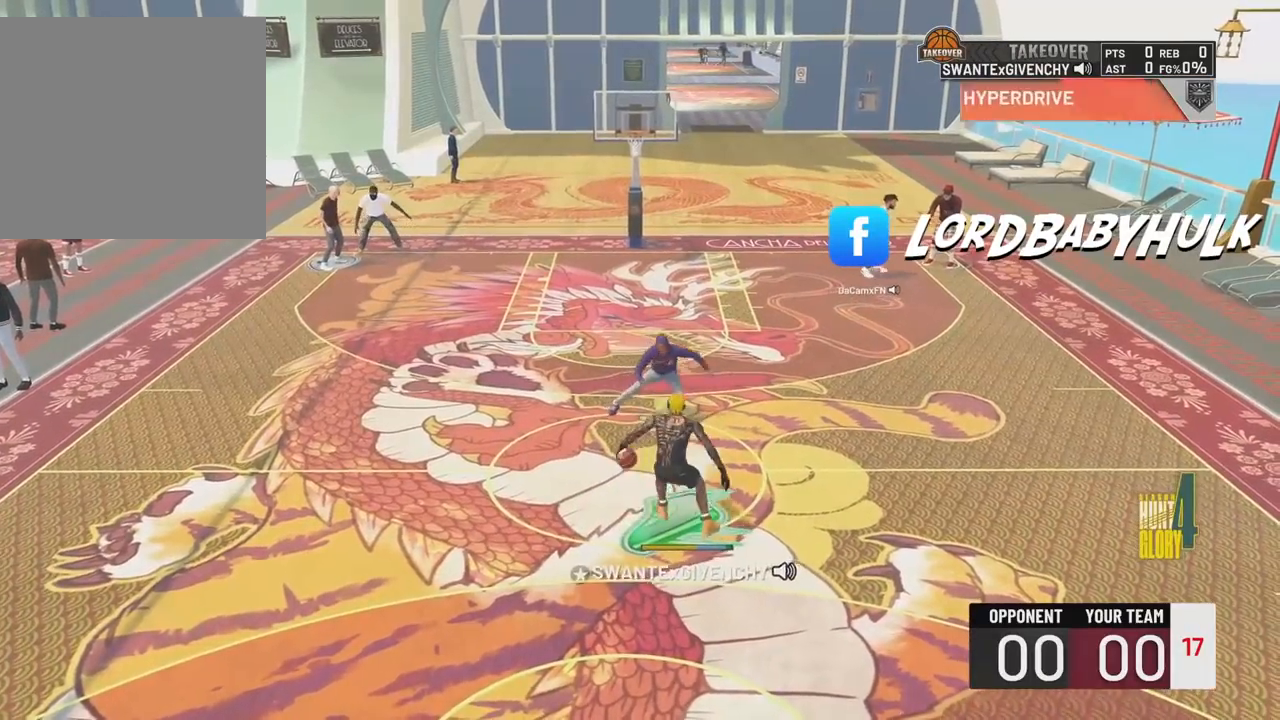
{"buttons": ["R2"], "left_stick": "up-right", "right_stick": "center", "events": [[183, "left_stick", "up-right"]]}
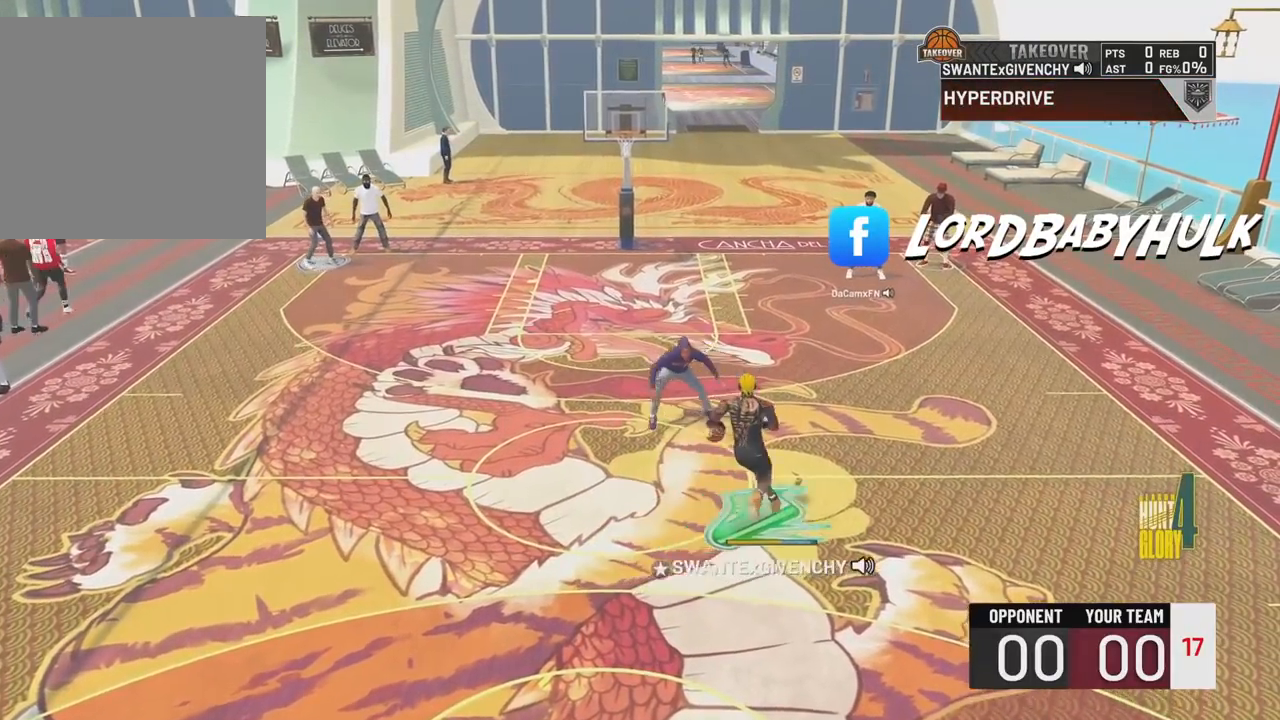
{"buttons": ["R2"], "left_stick": "up-right", "right_stick": "center", "events": []}
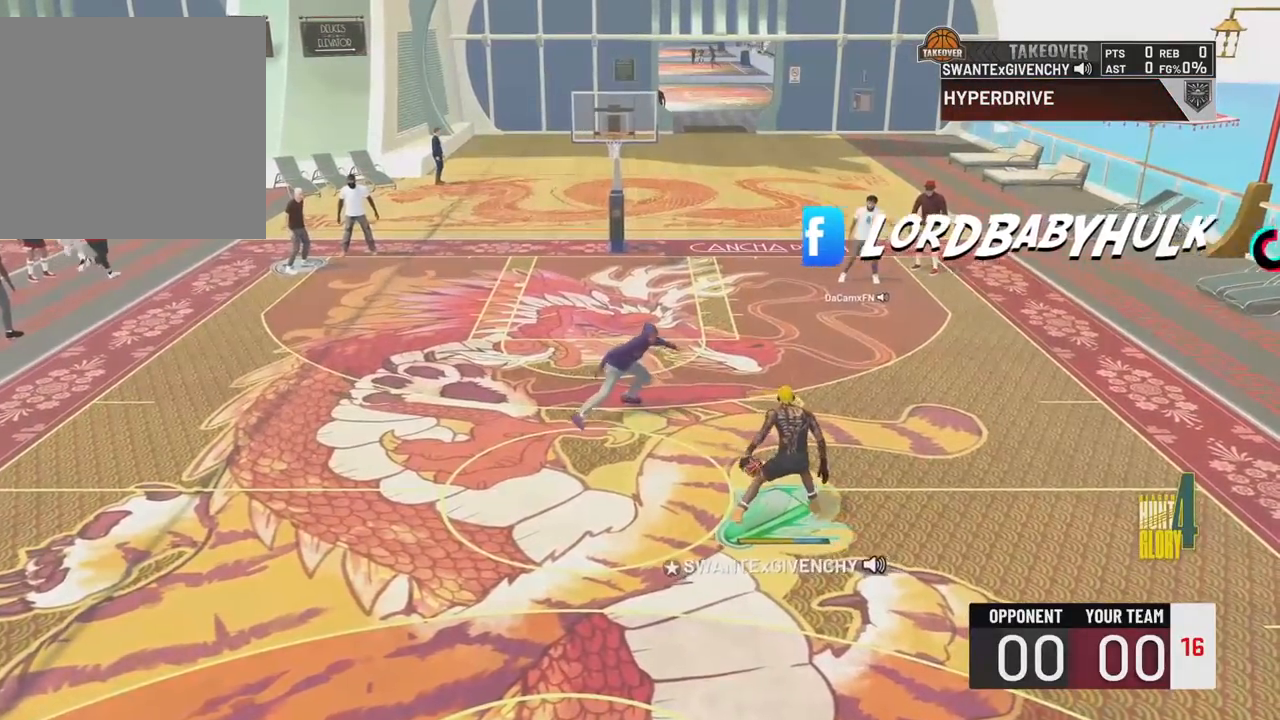
{"buttons": ["R2"], "left_stick": "up", "right_stick": "center", "events": [[217, "left_stick", "up"]]}
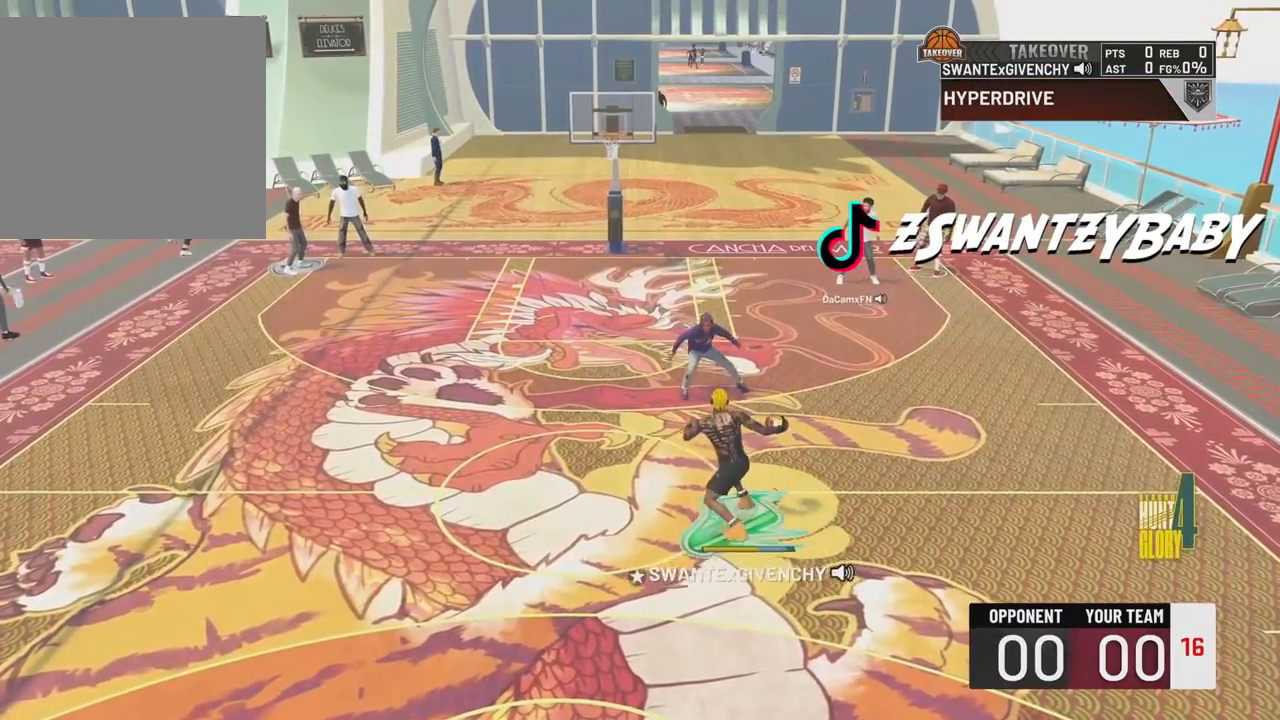
{"buttons": ["R2"], "left_stick": "up-left", "right_stick": "up", "events": [[100, "left_stick", "up-left"], [200, "right_stick", "up"]]}
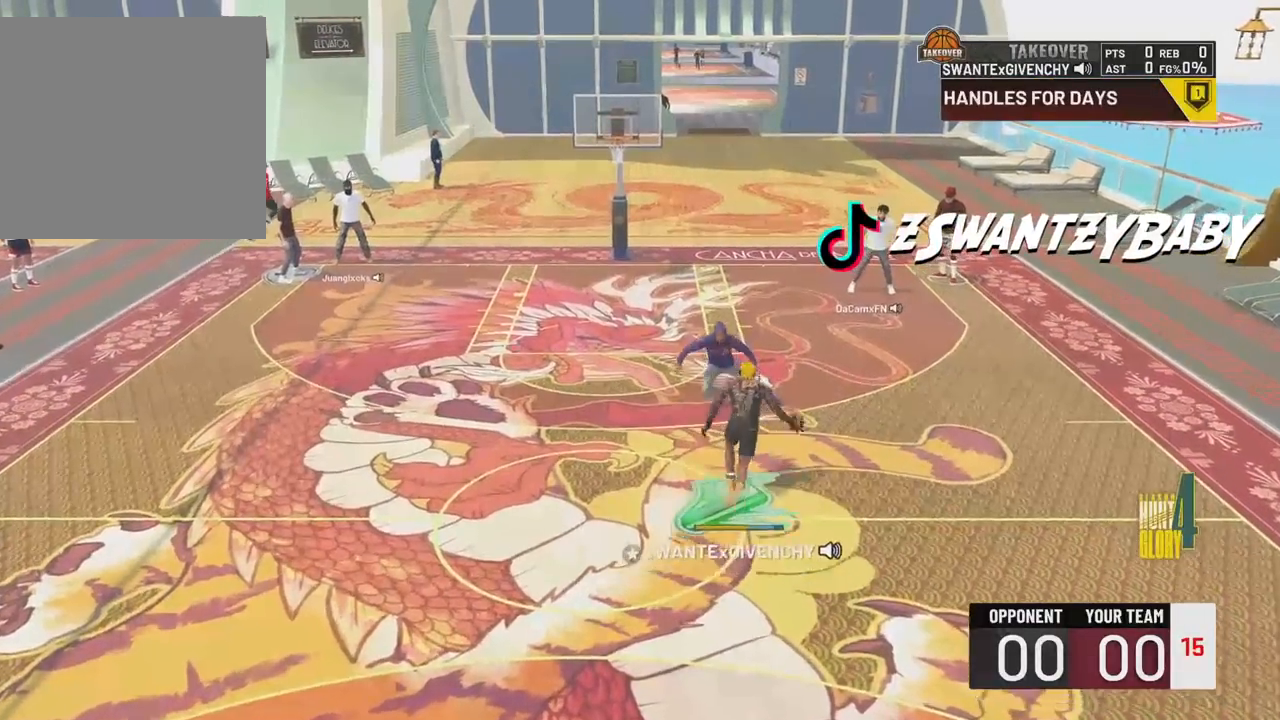
{"buttons": ["R2"], "left_stick": "up-left", "right_stick": "up", "events": []}
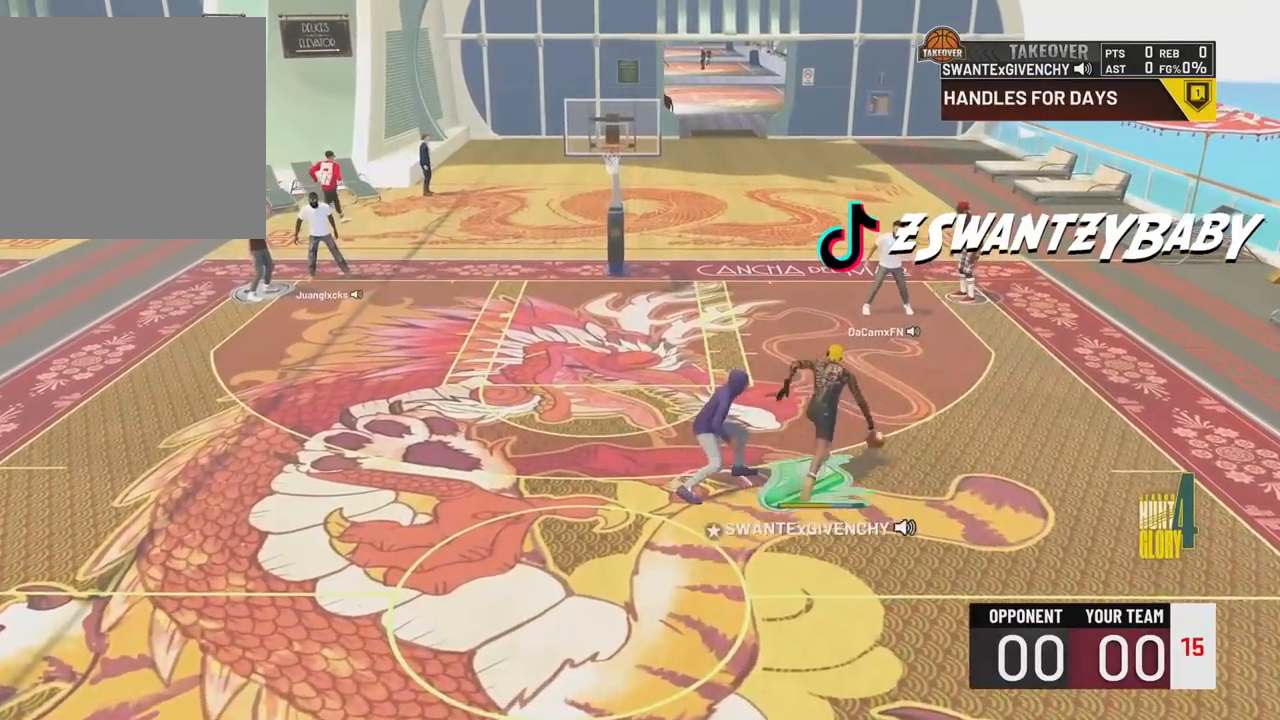
{"buttons": [], "left_stick": "up-left", "right_stick": "center", "events": [[400, "right_stick", "center"], [433, "R2", "up"]]}
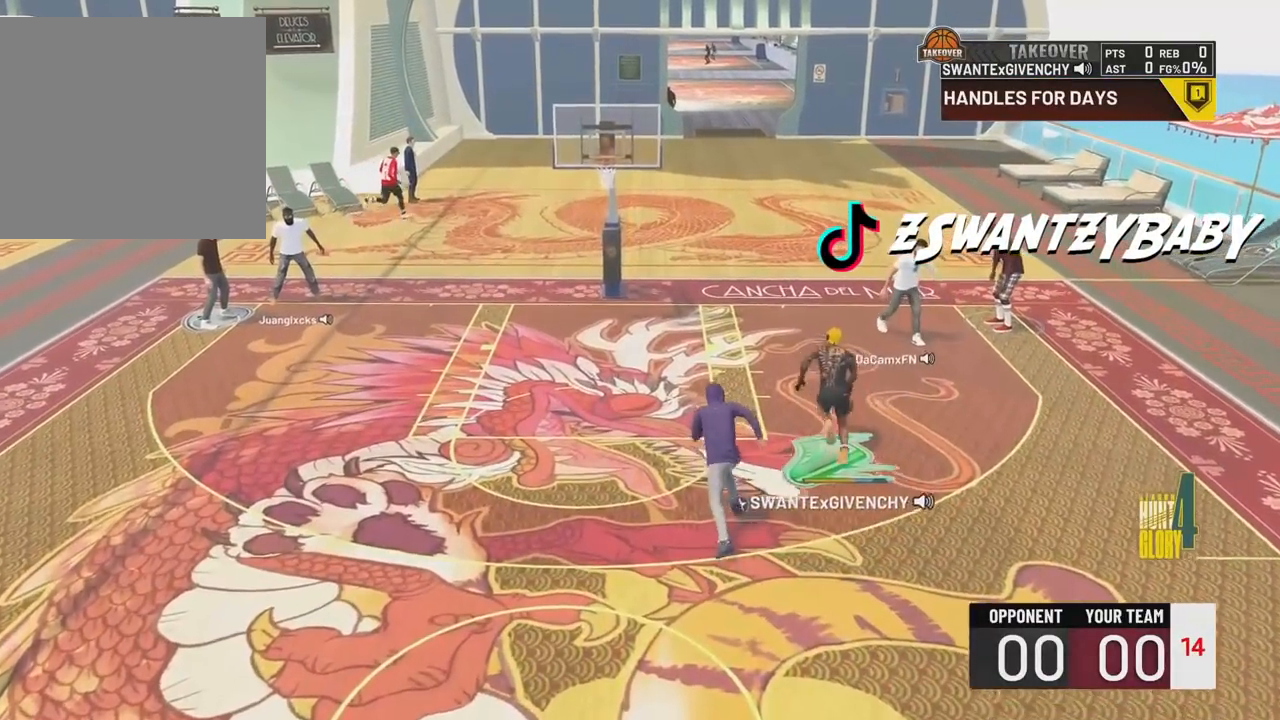
{"buttons": [], "left_stick": "center", "right_stick": "center", "events": [[17, "left_stick", "center"]]}
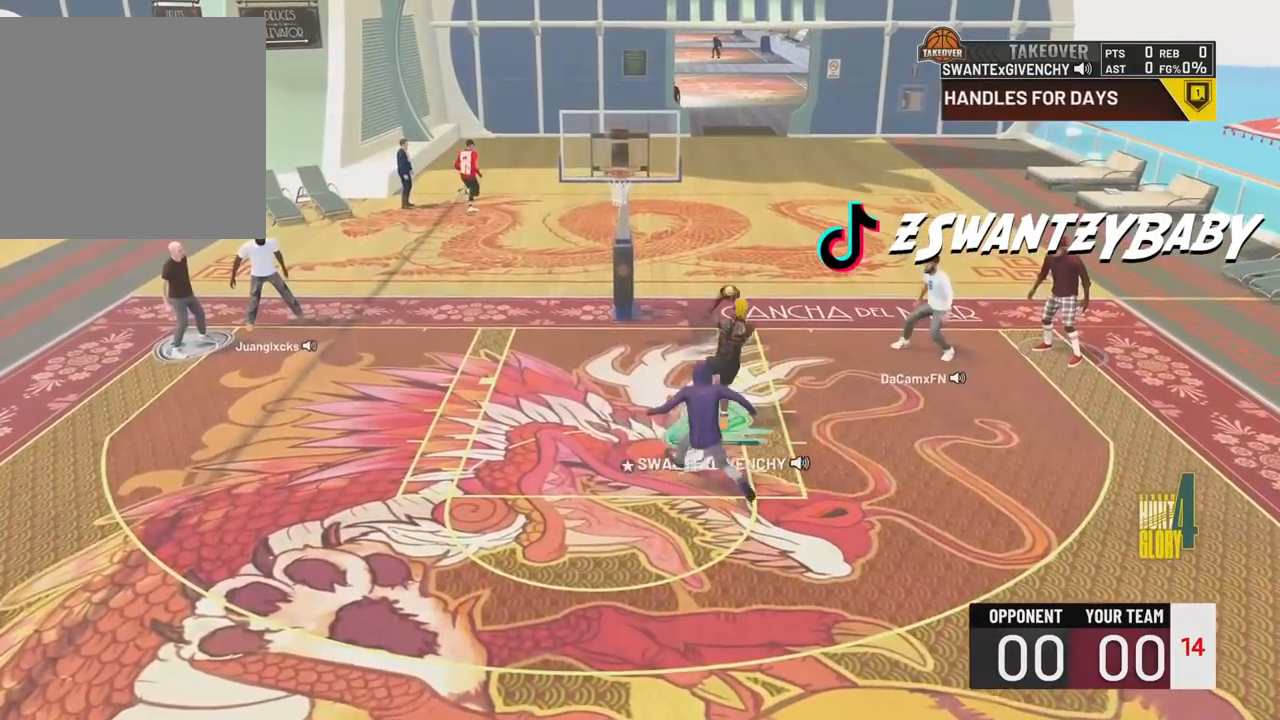
{"buttons": [], "left_stick": "up", "right_stick": "center", "events": [[67, "left_stick", "up"]]}
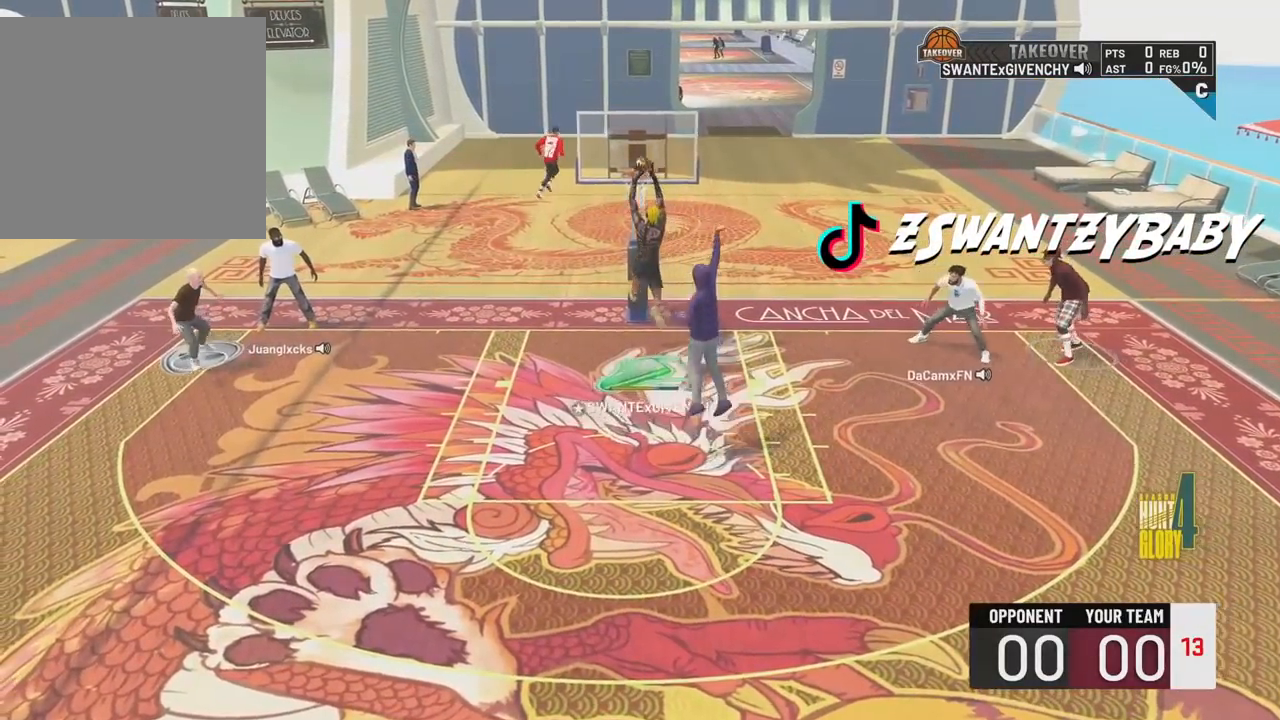
{"buttons": [], "left_stick": "up", "right_stick": "center", "events": []}
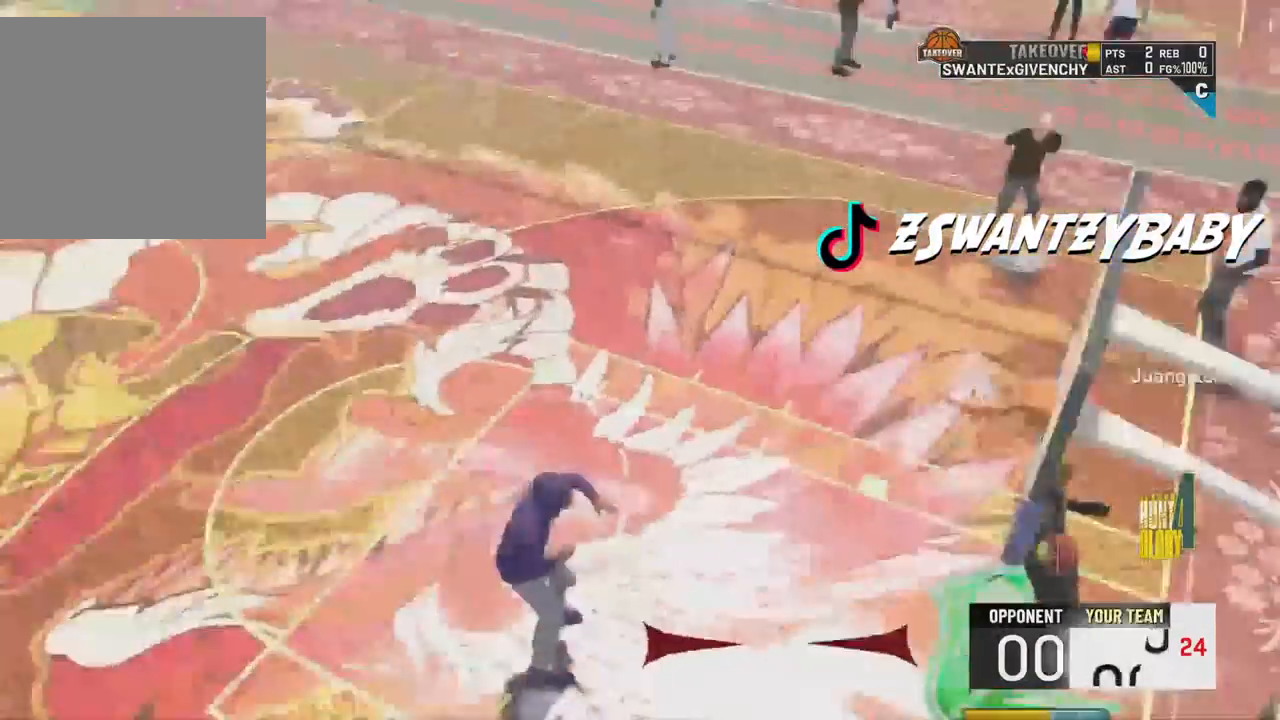
{"buttons": [], "left_stick": "up", "right_stick": "center", "events": []}
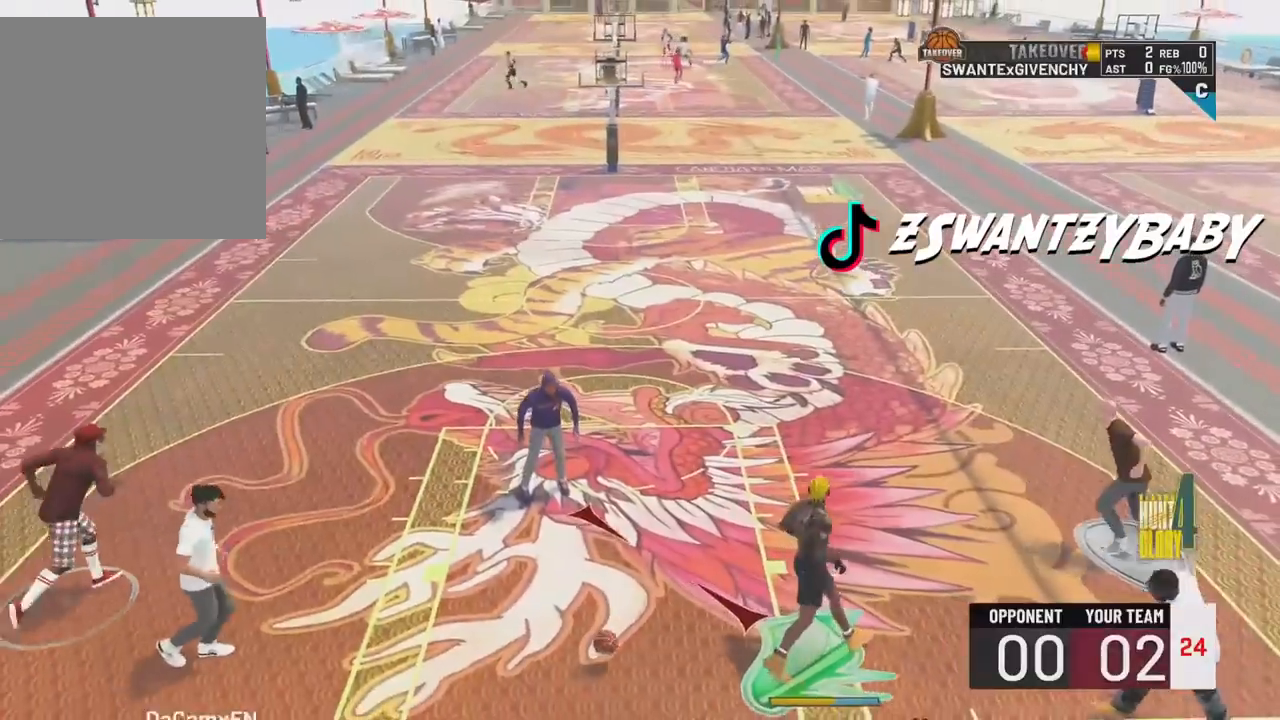
{"buttons": [], "left_stick": "up", "right_stick": "center", "events": []}
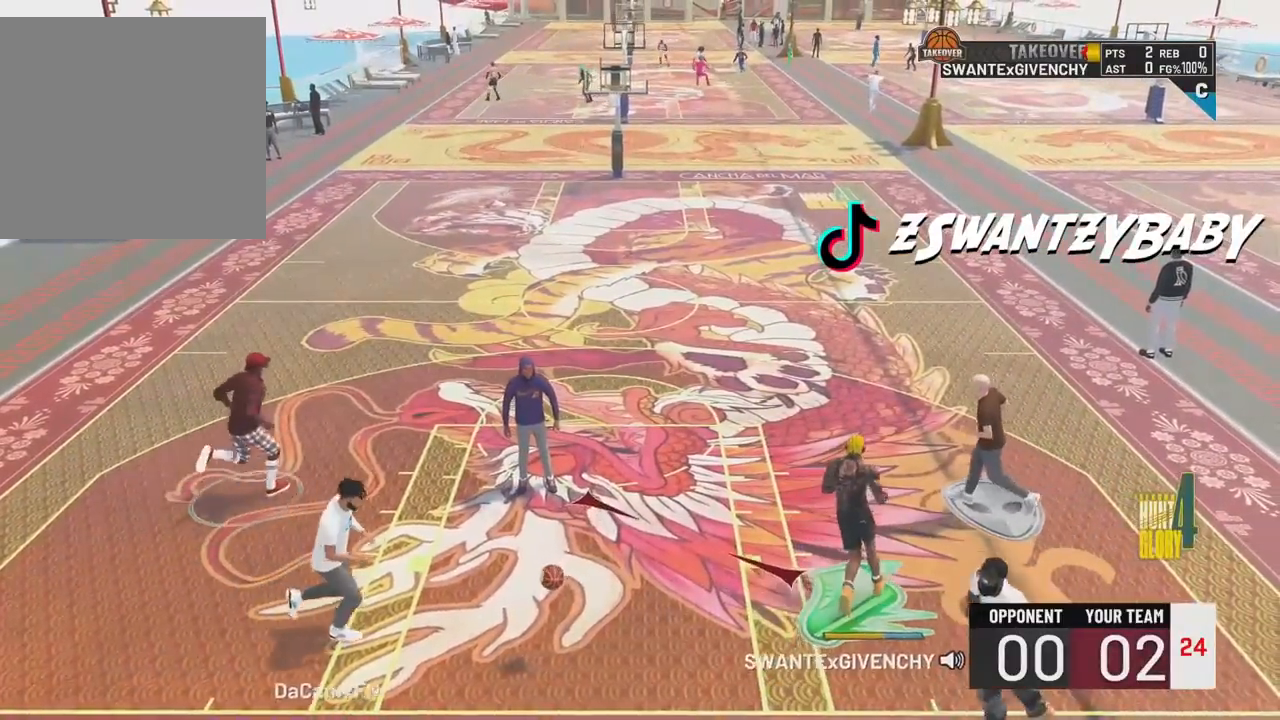
{"buttons": [], "left_stick": "up", "right_stick": "center", "events": []}